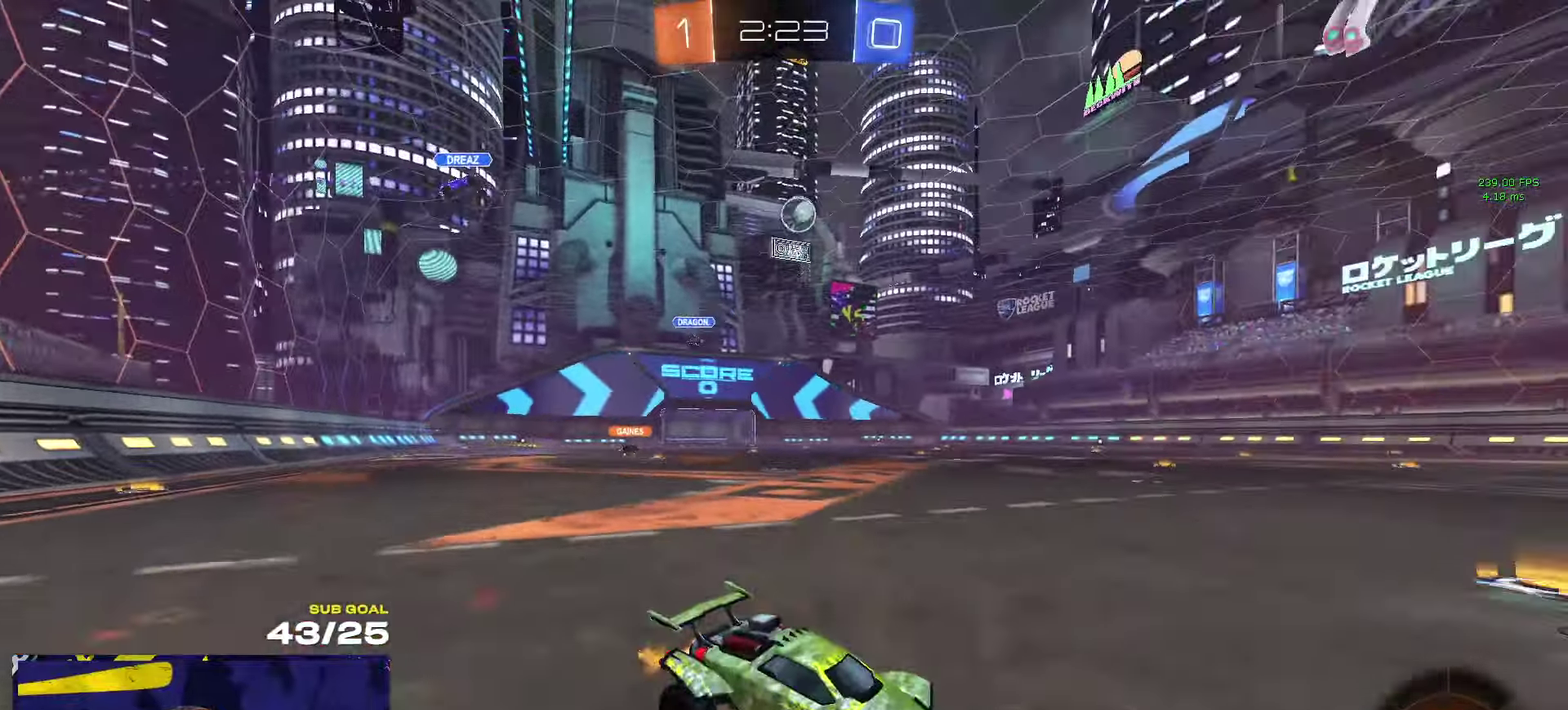
Gameplay with a controller (Xbox layout); each line is a JSON object with the inputs held at the frame after it. "events" lists button and stick changes between this image and that frame as [ms after this image, input, new state], when the widget could be followed in between.
{"buttons": ["R1", "R2"], "left_stick": "center", "right_stick": "center", "events": [[117, "left_stick", "left"], [284, "R1", "down"], [450, "left_stick", "center"]]}
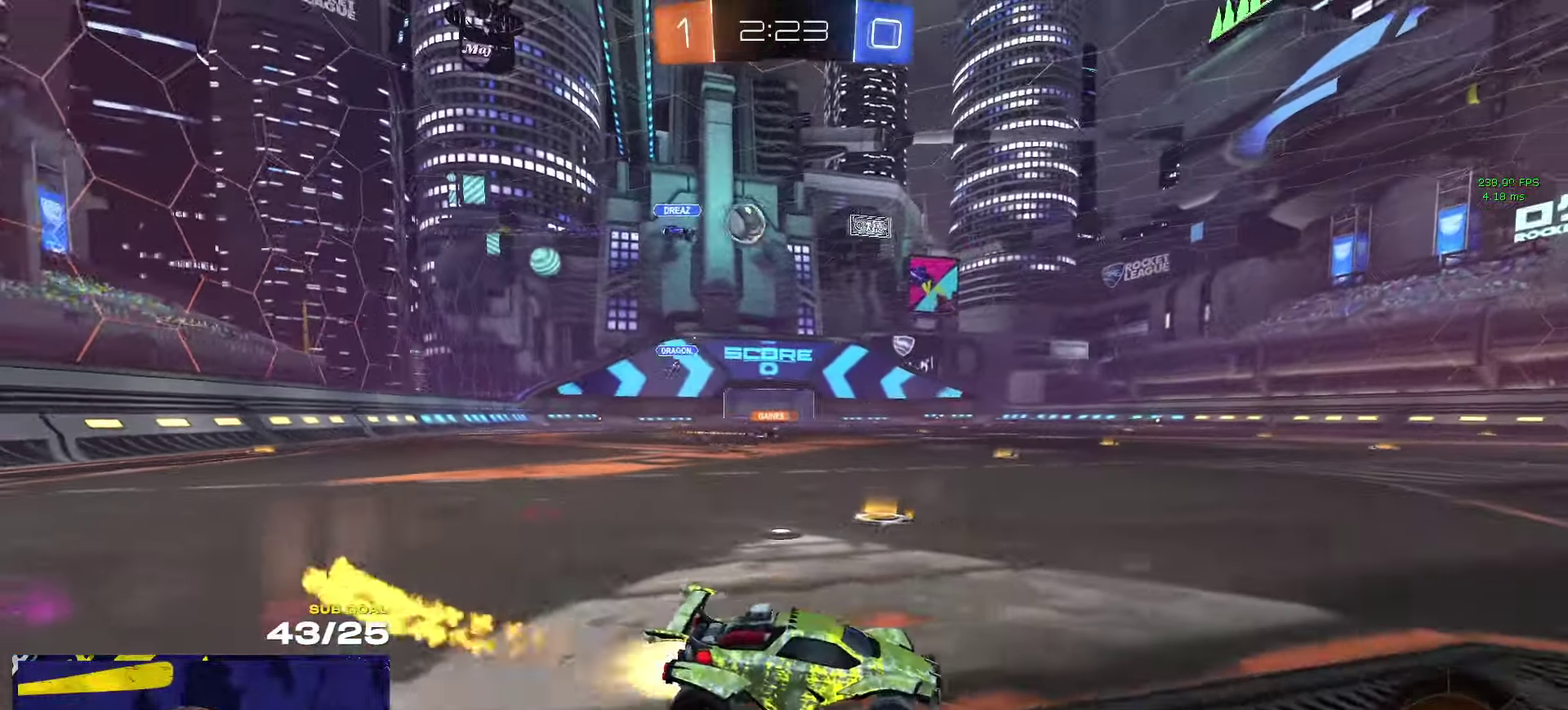
{"buttons": ["R1", "R2"], "left_stick": "center", "right_stick": "center", "events": [[250, "left_stick", "left"], [317, "left_stick", "center"]]}
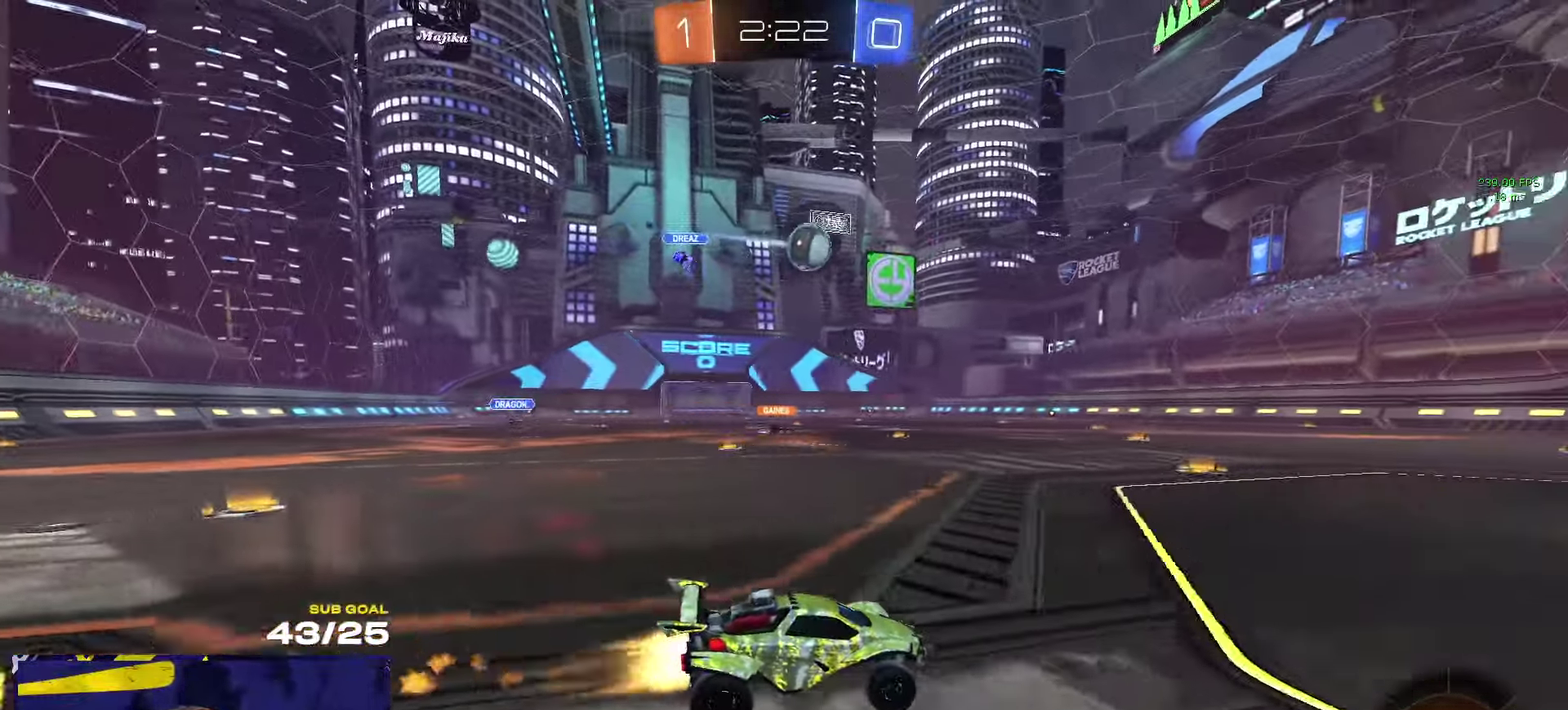
{"buttons": ["R2"], "left_stick": "center", "right_stick": "center", "events": [[34, "left_stick", "left"], [84, "Y", "down"], [117, "left_stick", "center"], [167, "Y", "up"], [250, "left_stick", "left"], [350, "left_stick", "center"], [384, "Y", "down"], [450, "Y", "up"], [500, "R1", "up"]]}
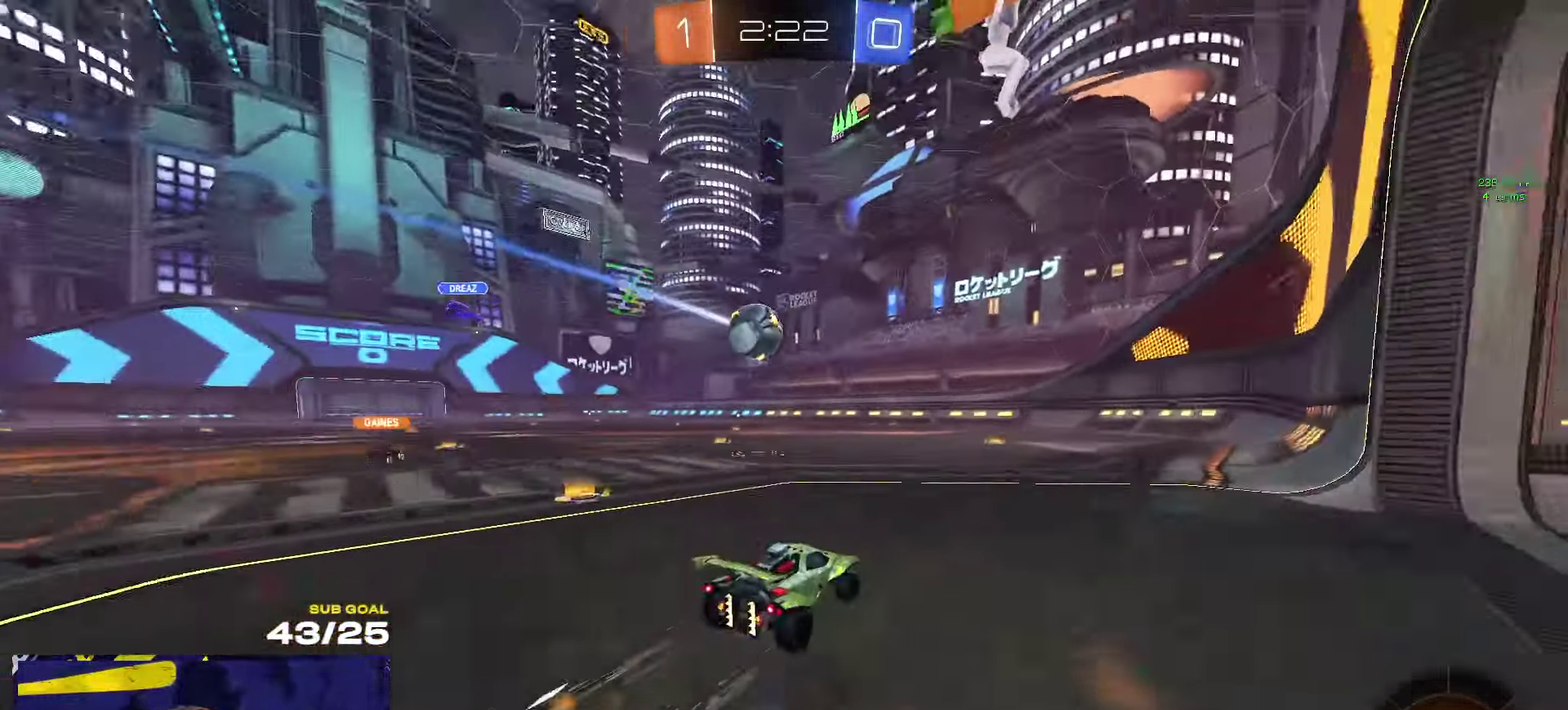
{"buttons": ["R2"], "left_stick": "center", "right_stick": "left", "events": [[267, "left_stick", "left"], [317, "left_stick", "center"], [417, "right_stick", "left"]]}
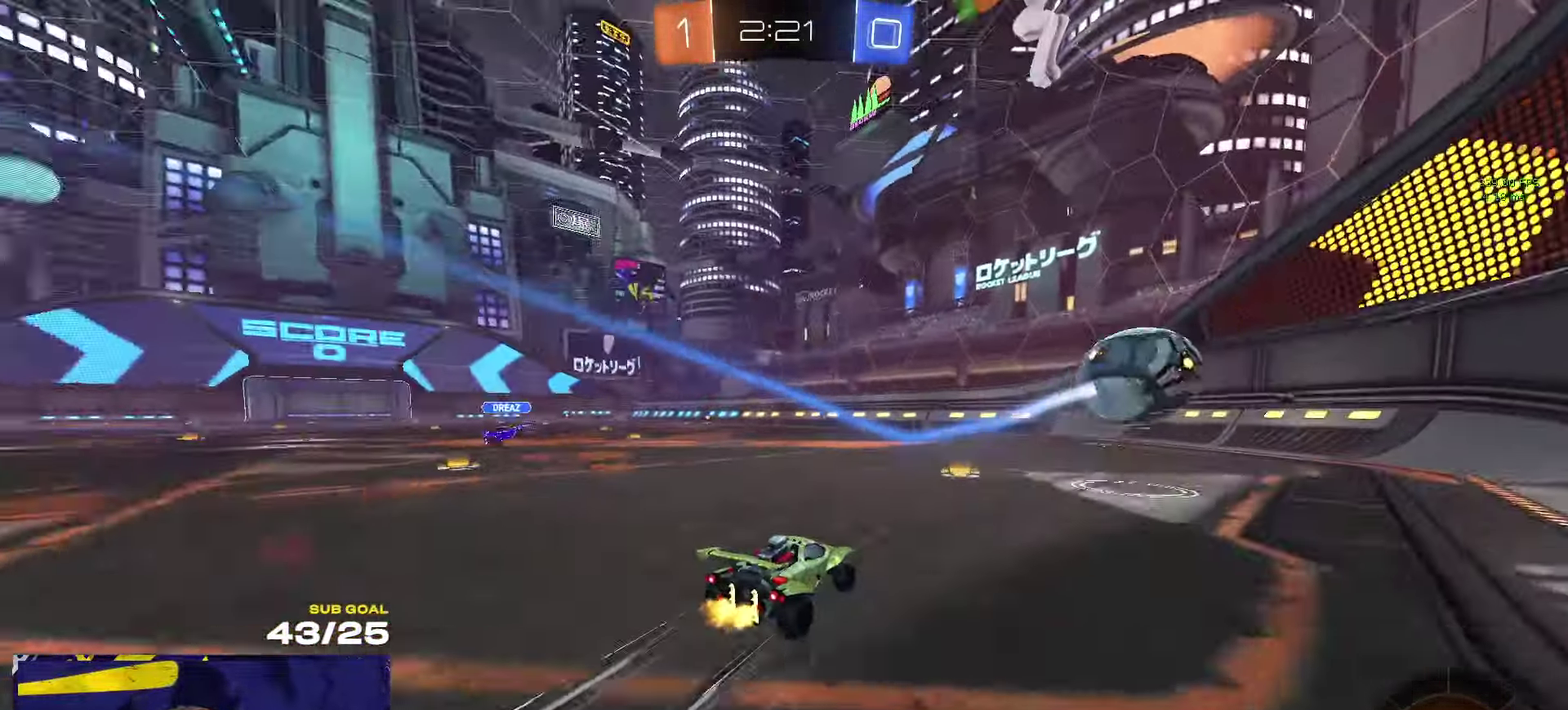
{"buttons": [], "left_stick": "center", "right_stick": "center", "events": [[84, "right_stick", "center"], [184, "left_stick", "right"], [284, "left_stick", "center"], [484, "R2", "up"]]}
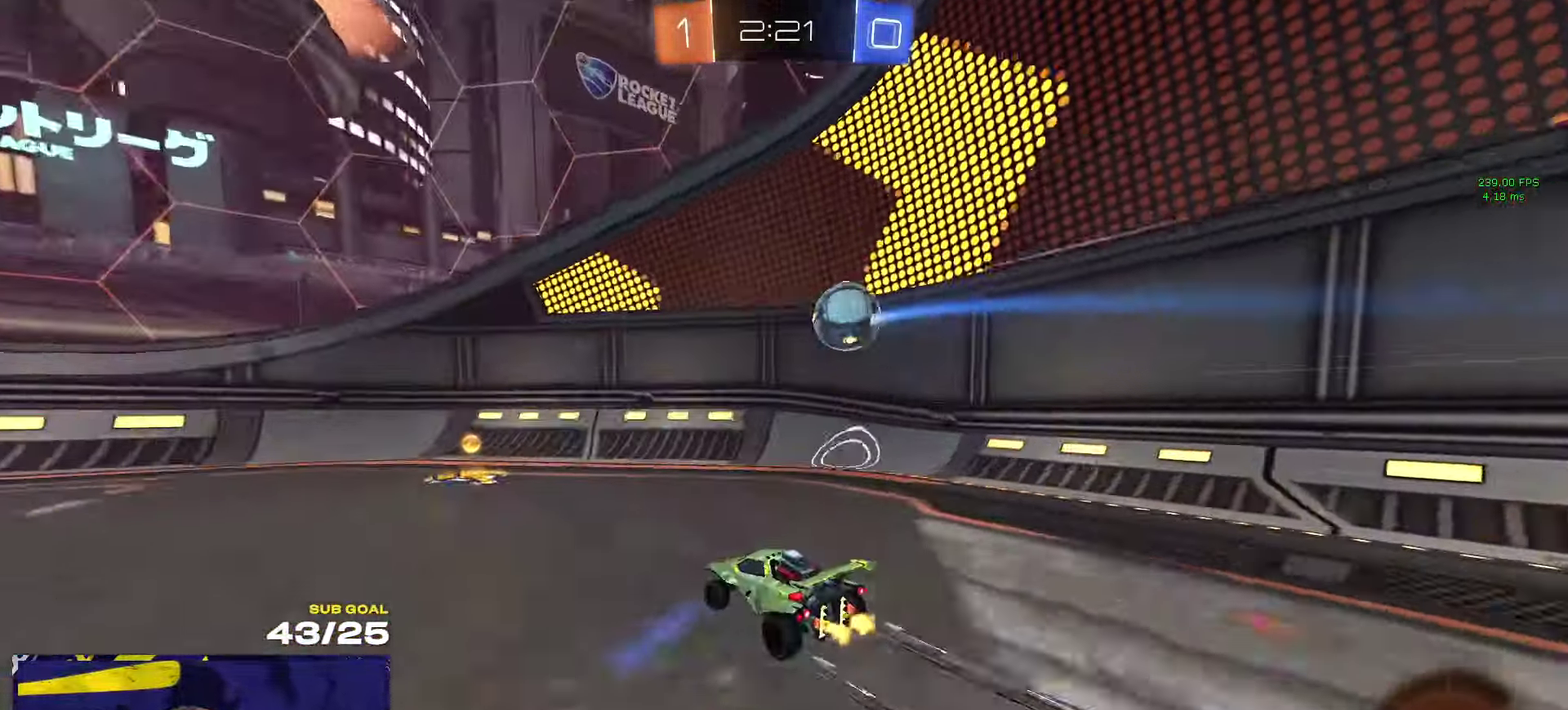
{"buttons": ["A", "R1"], "left_stick": "center", "right_stick": "center", "events": [[17, "L2", "down"], [50, "left_stick", "left"], [167, "L2", "up"], [217, "left_stick", "right"], [267, "A", "down"], [267, "L2", "down"], [300, "left_stick", "down-left"], [400, "L2", "up"], [434, "left_stick", "center"], [484, "R1", "down"]]}
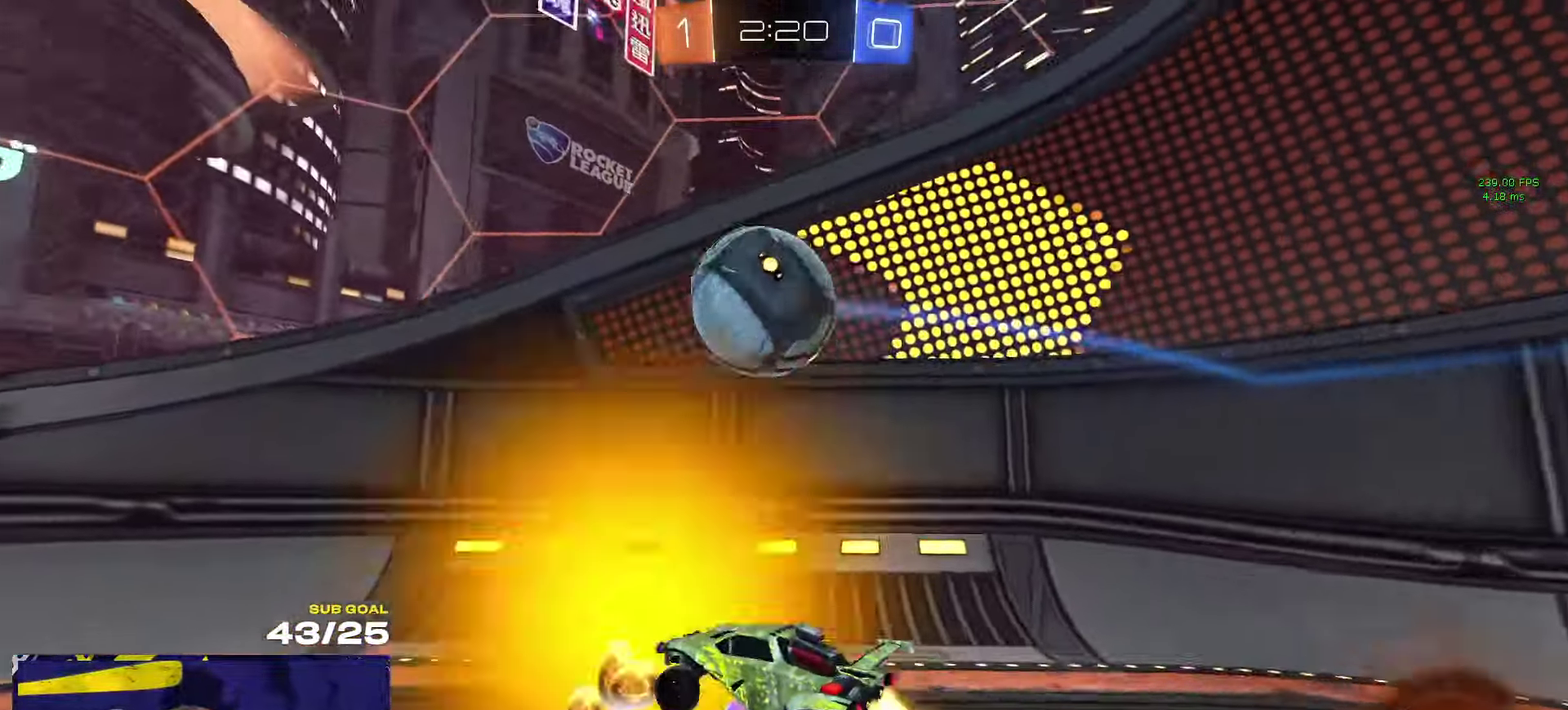
{"buttons": ["R2"], "left_stick": "up-right", "right_stick": "center"}
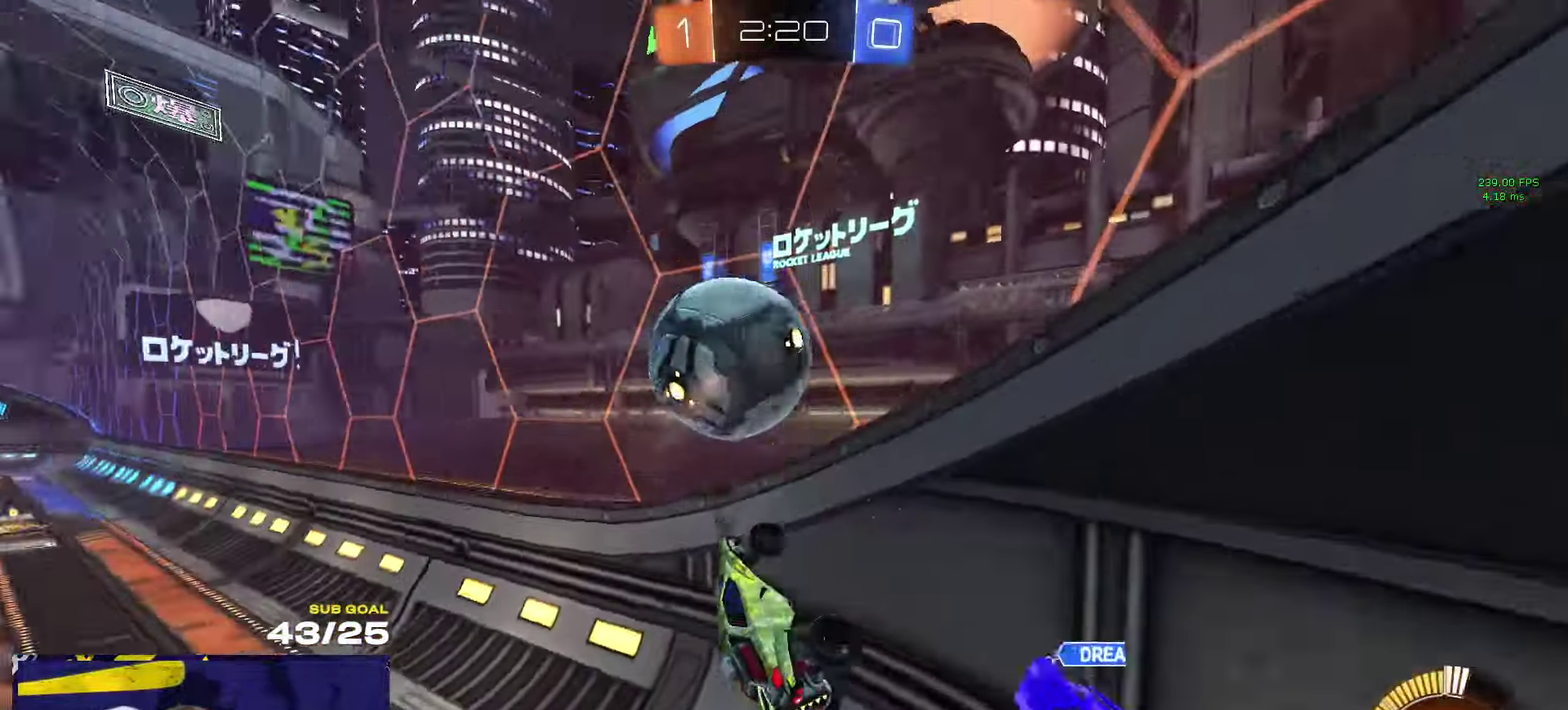
{"buttons": ["A", "R1", "L3"], "left_stick": "left", "right_stick": "center"}
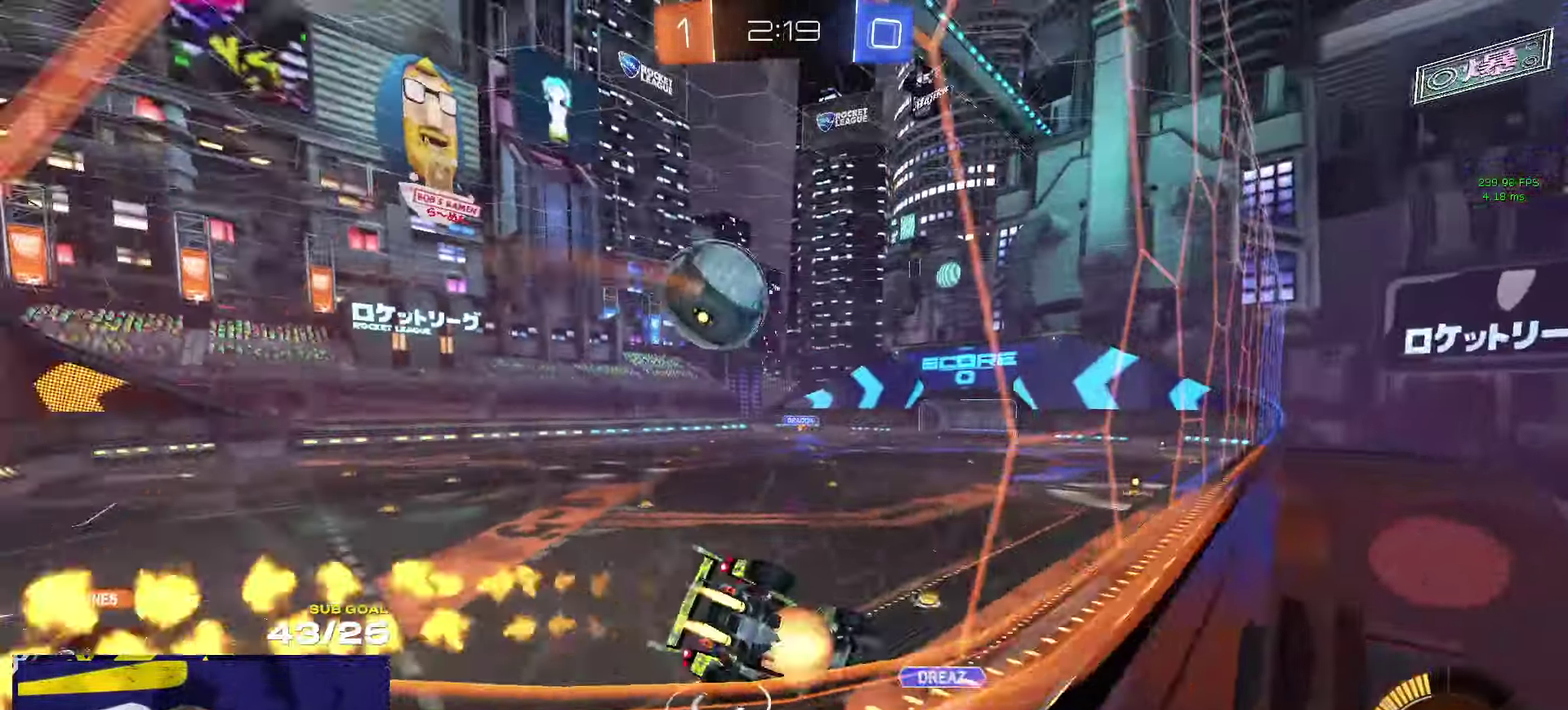
{"buttons": [], "left_stick": "center", "right_stick": "center"}
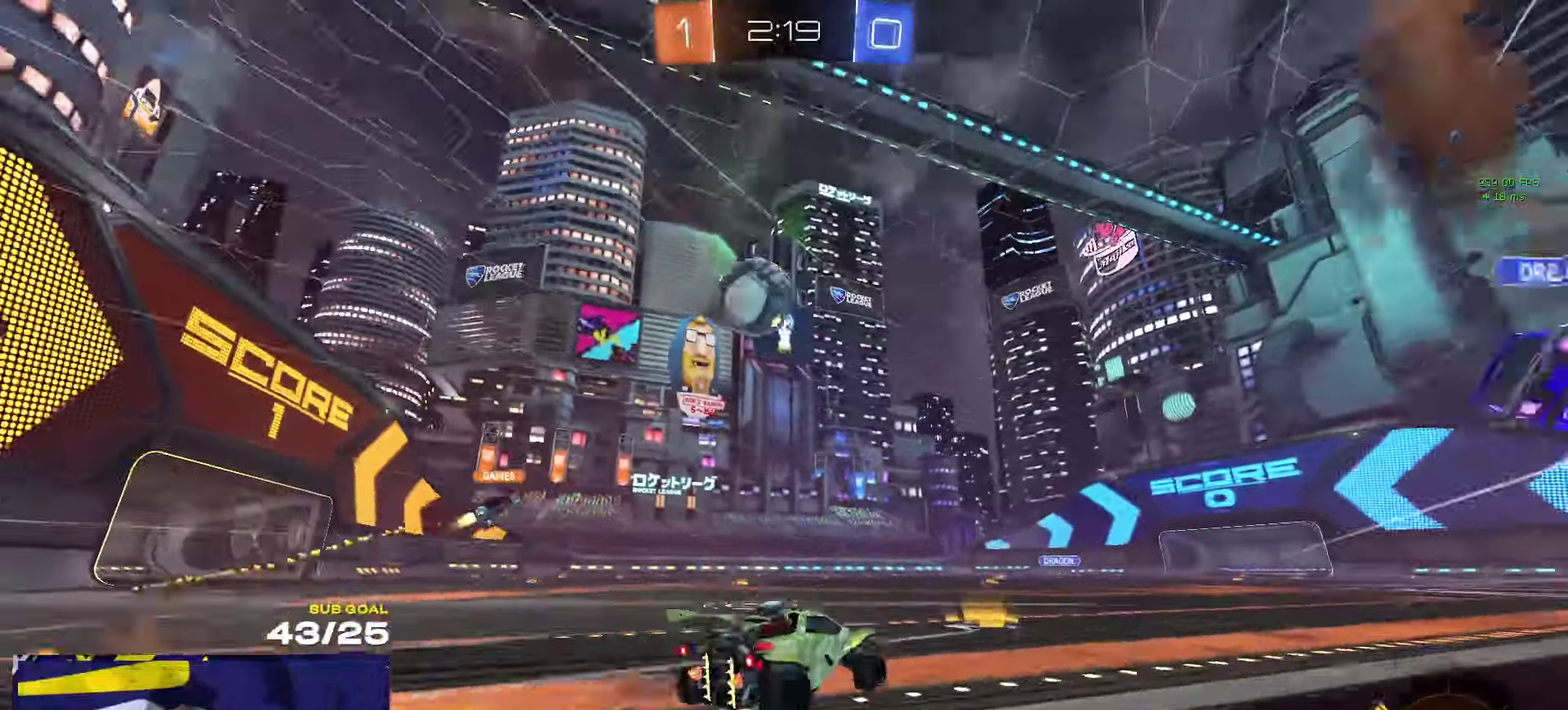
{"buttons": ["R2"], "left_stick": "center", "right_stick": "center", "events": [[16, "R2", "down"], [50, "R1", "down"], [50, "left_stick", "down"], [133, "left_stick", "right"], [183, "R2", "up"], [250, "left_stick", "center"], [300, "R1", "up"], [333, "R2", "down"]]}
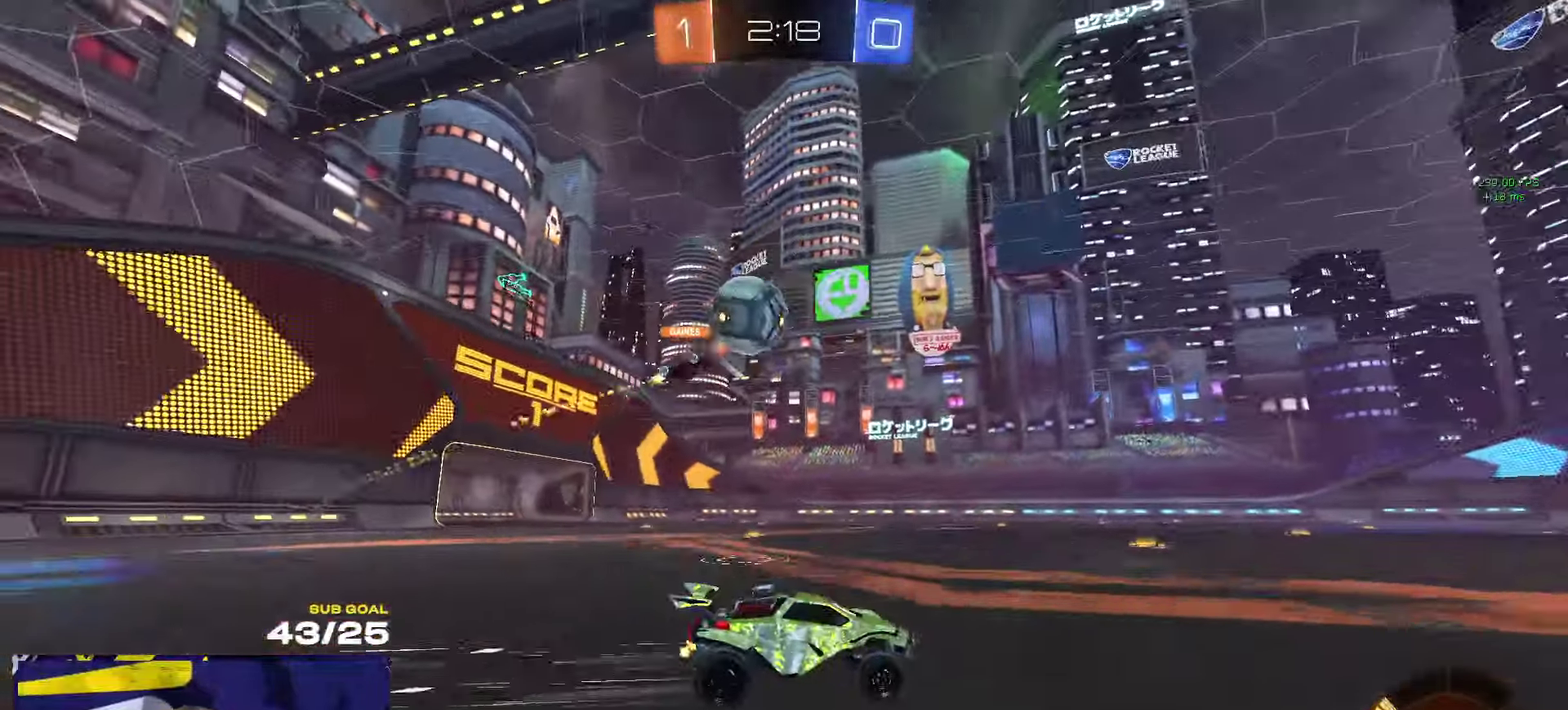
{"buttons": ["R2"], "left_stick": "center", "right_stick": "center", "events": [[333, "Y", "down"], [400, "Y", "up"]]}
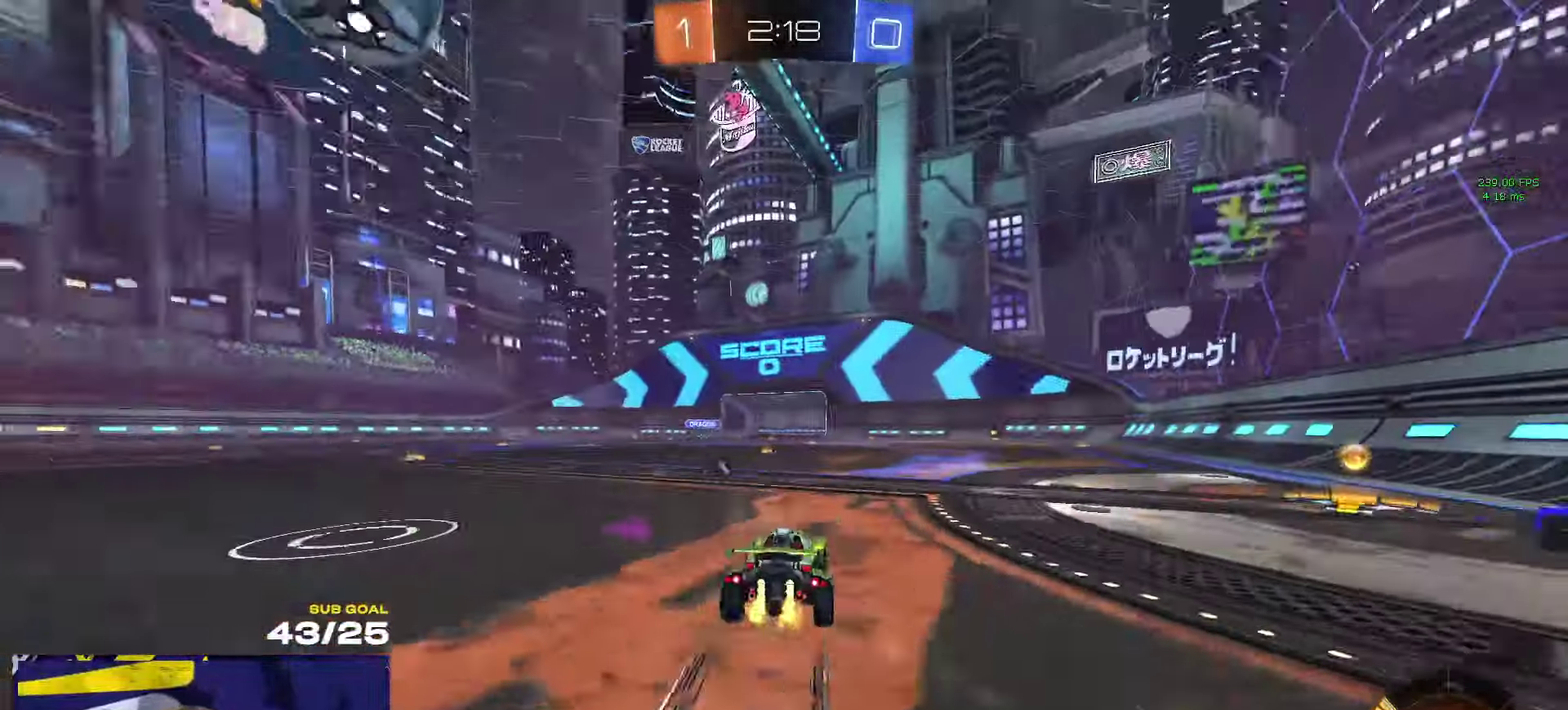
{"buttons": ["R2"], "left_stick": "left", "right_stick": "center", "events": [[483, "left_stick", "left"]]}
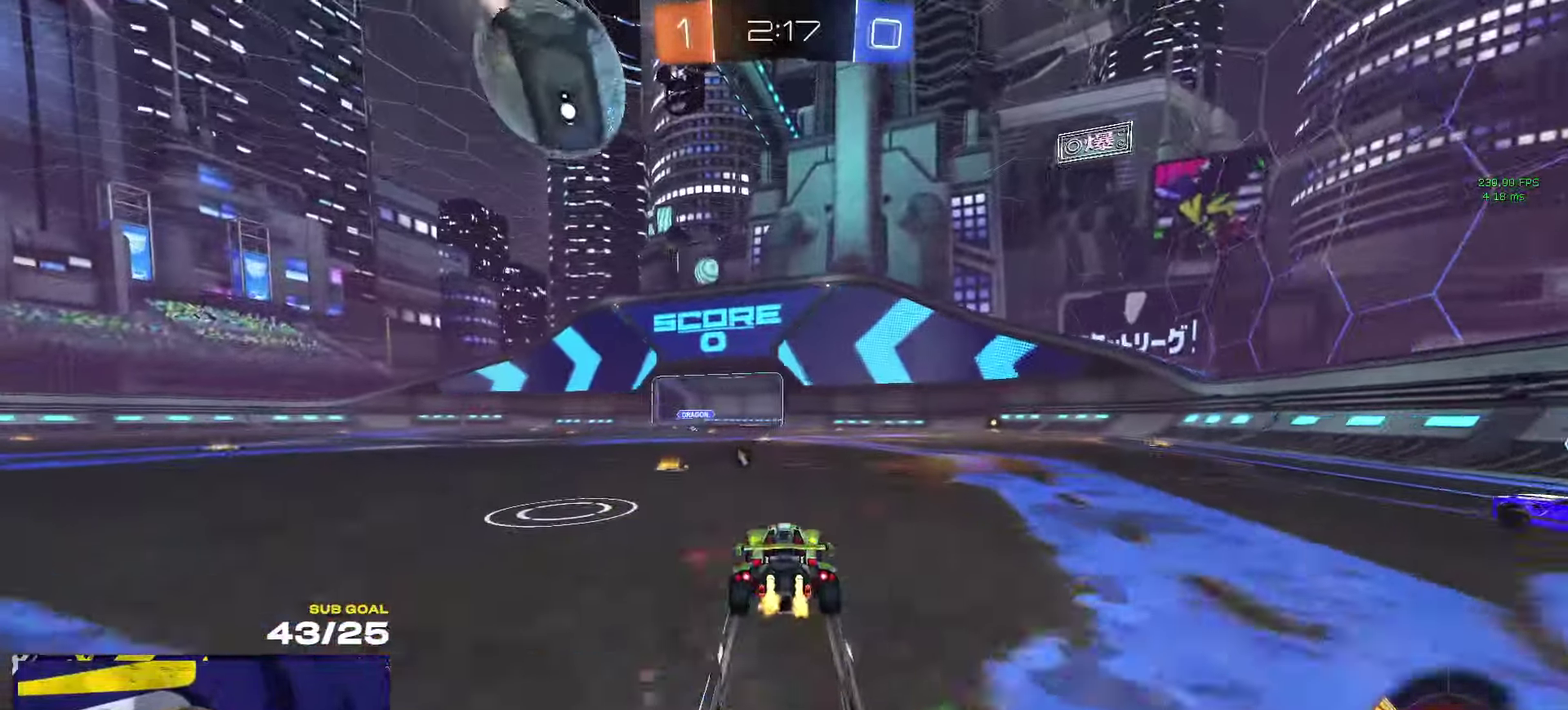
{"buttons": ["R2"], "left_stick": "left", "right_stick": "center", "events": [[116, "Y", "down"], [216, "Y", "up"], [250, "X", "down"], [366, "X", "up"]]}
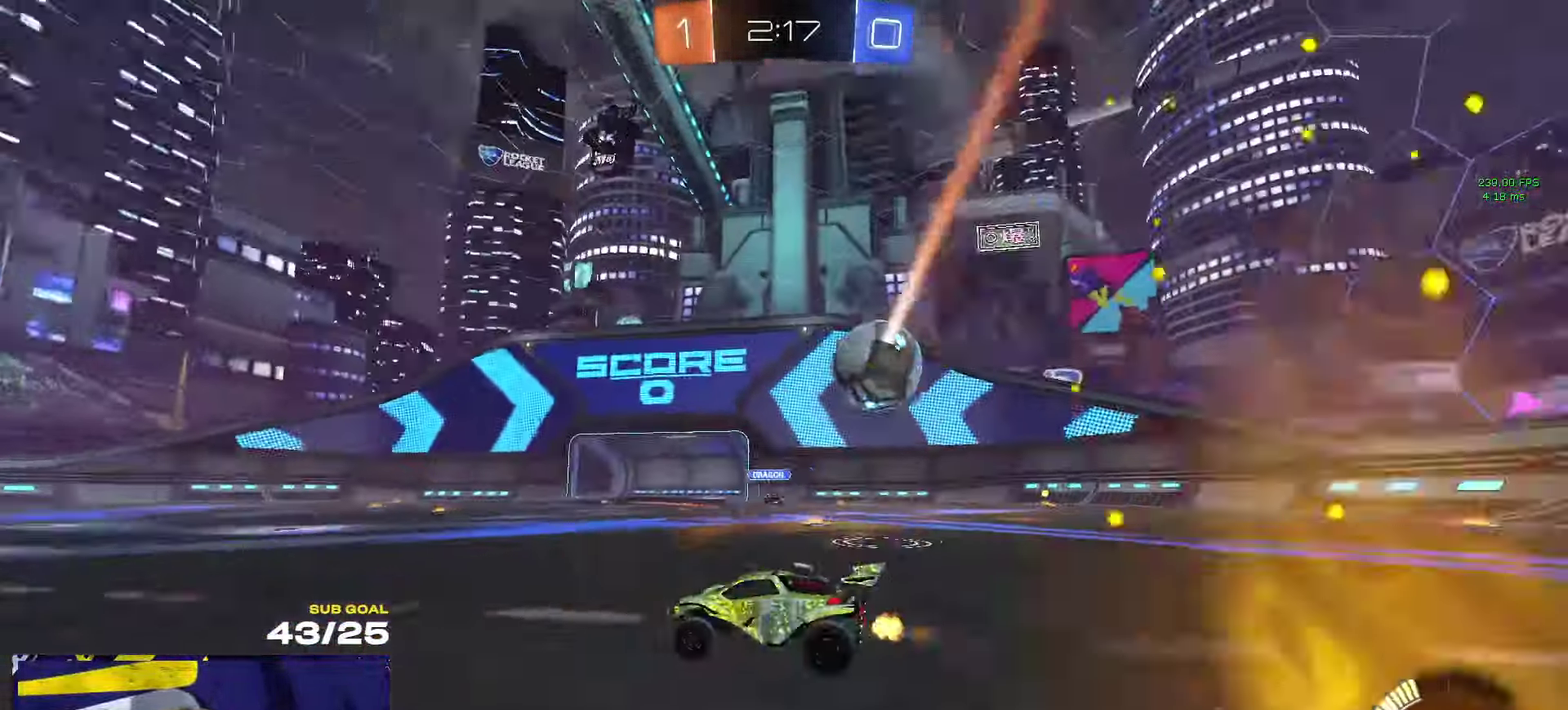
{"buttons": ["R2"], "left_stick": "left", "right_stick": "center", "events": []}
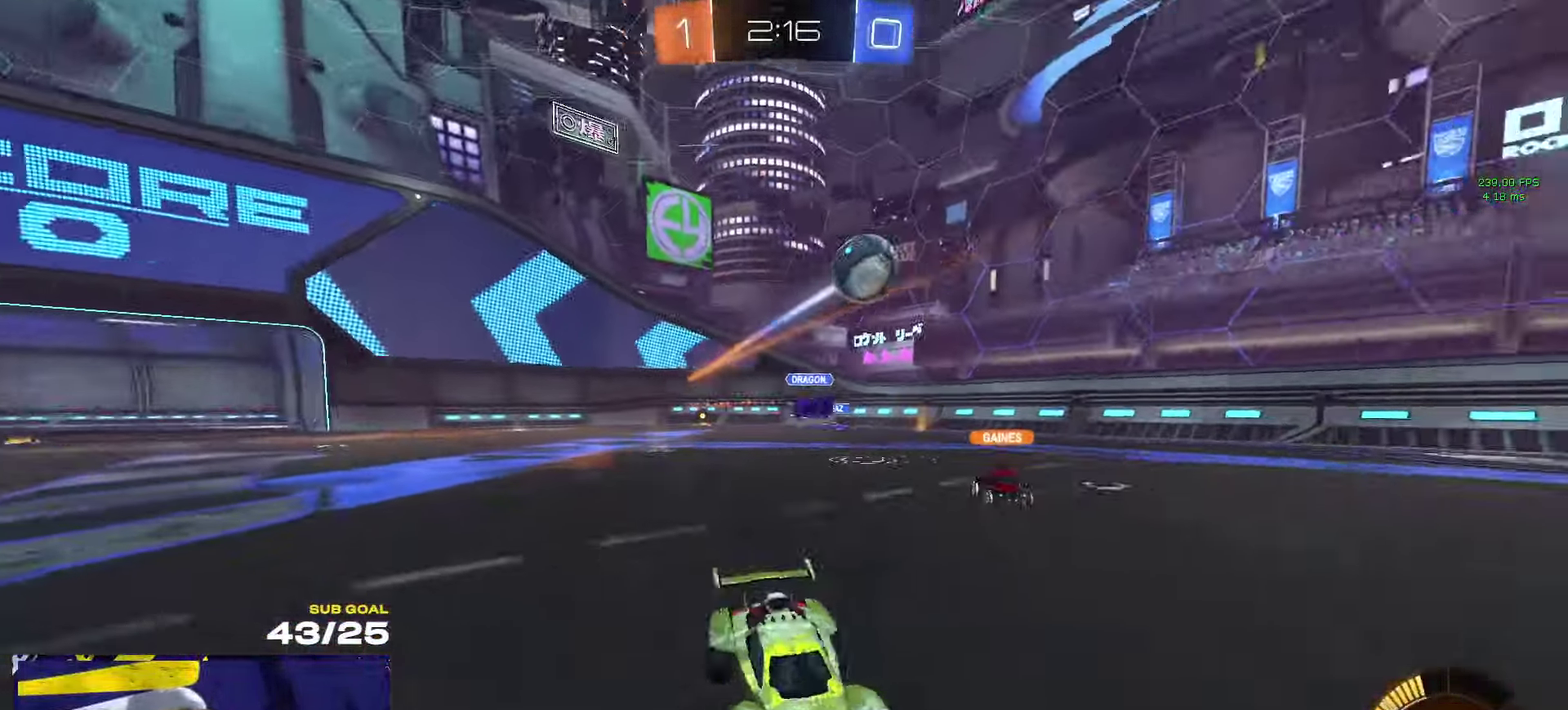
{"buttons": ["L1", "R1"], "left_stick": "down-left", "right_stick": "center", "events": [[33, "R1", "down"], [66, "R2", "up"], [100, "A", "down"], [133, "L1", "down"], [150, "A", "up"], [200, "A", "down"], [233, "left_stick", "down-left"], [300, "A", "up"], [350, "Y", "down"], [450, "Y", "up"]]}
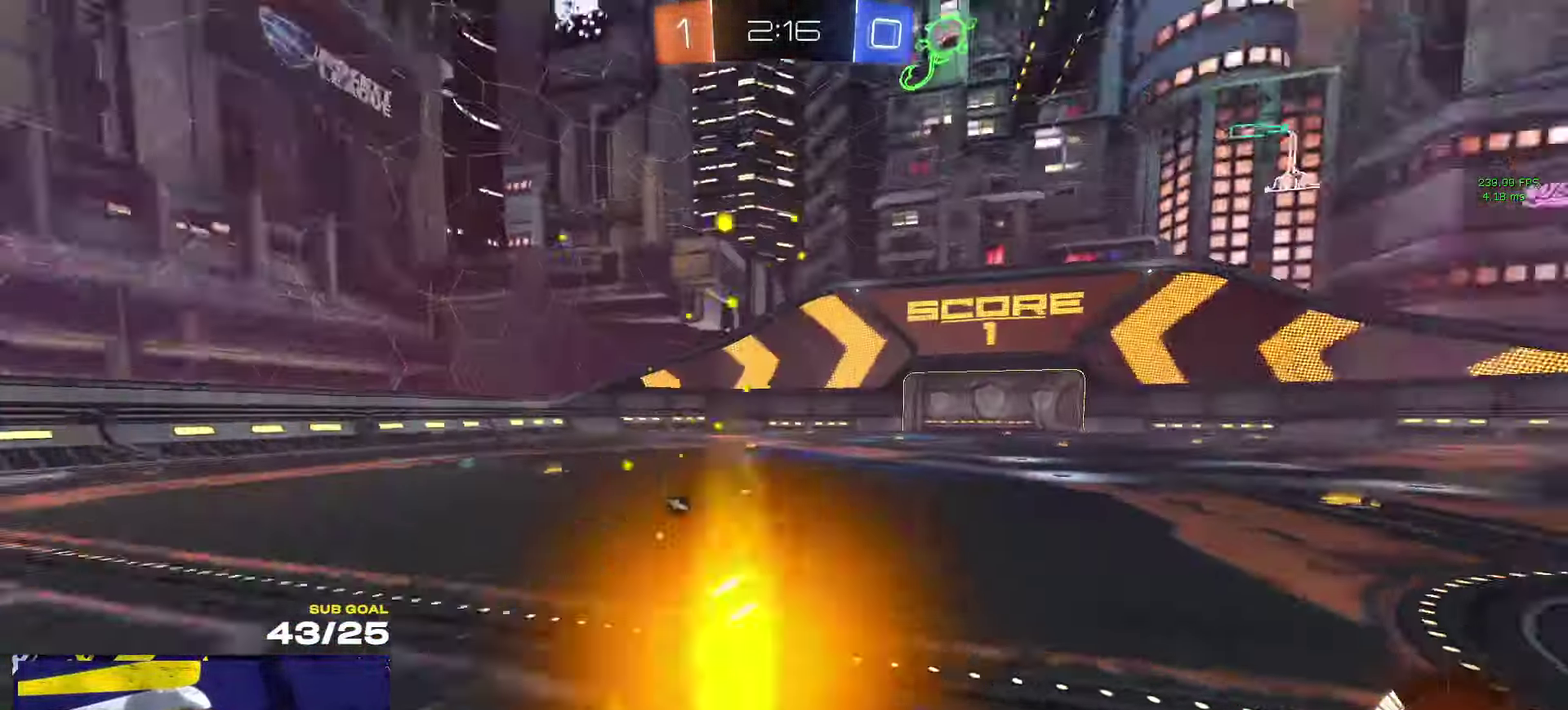
{"buttons": ["R2"], "left_stick": "down-left", "right_stick": "center", "events": [[16, "R1", "up"], [100, "R2", "down"], [500, "L1", "up"]]}
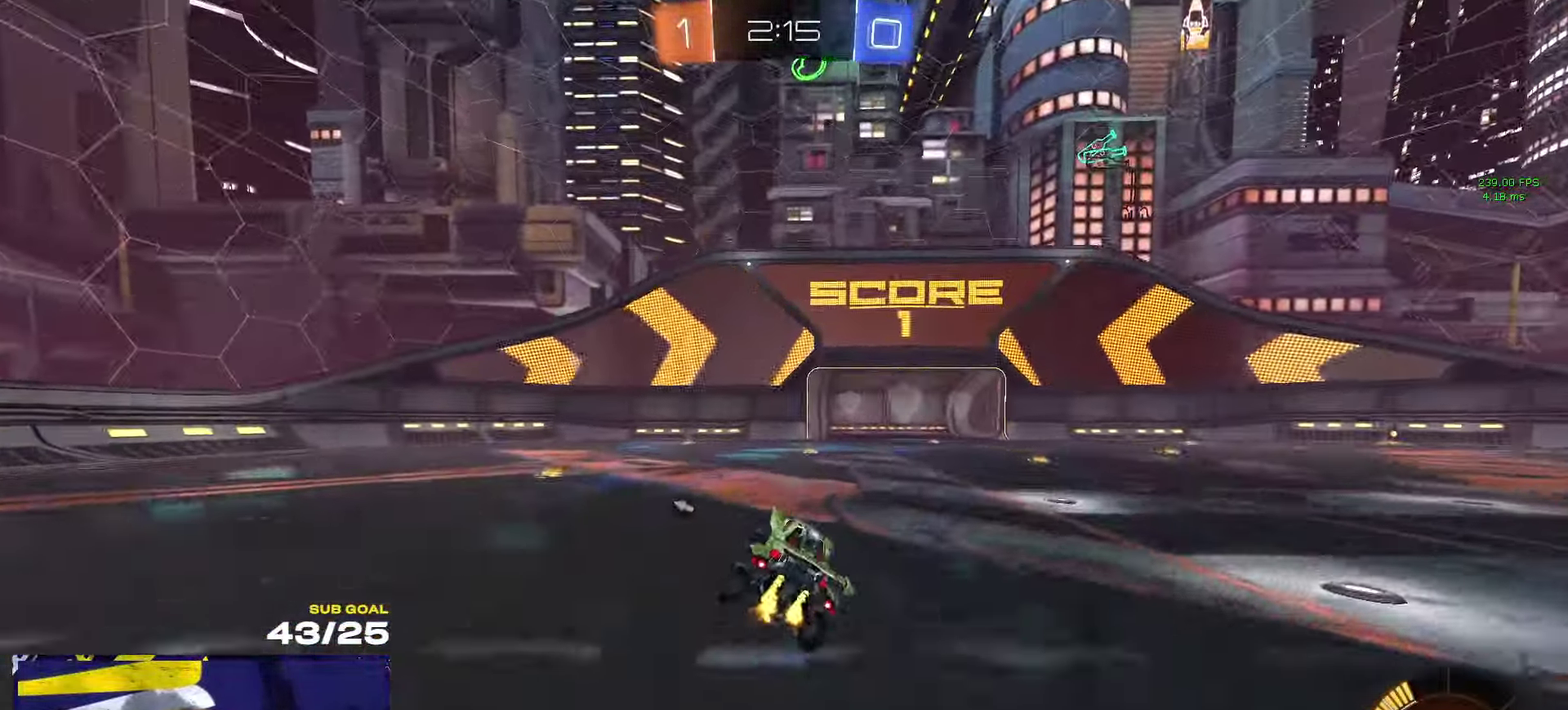
{"buttons": ["R2"], "left_stick": "center", "right_stick": "center", "events": [[150, "Y", "down"], [200, "Y", "up"], [216, "left_stick", "down-right"], [350, "left_stick", "center"]]}
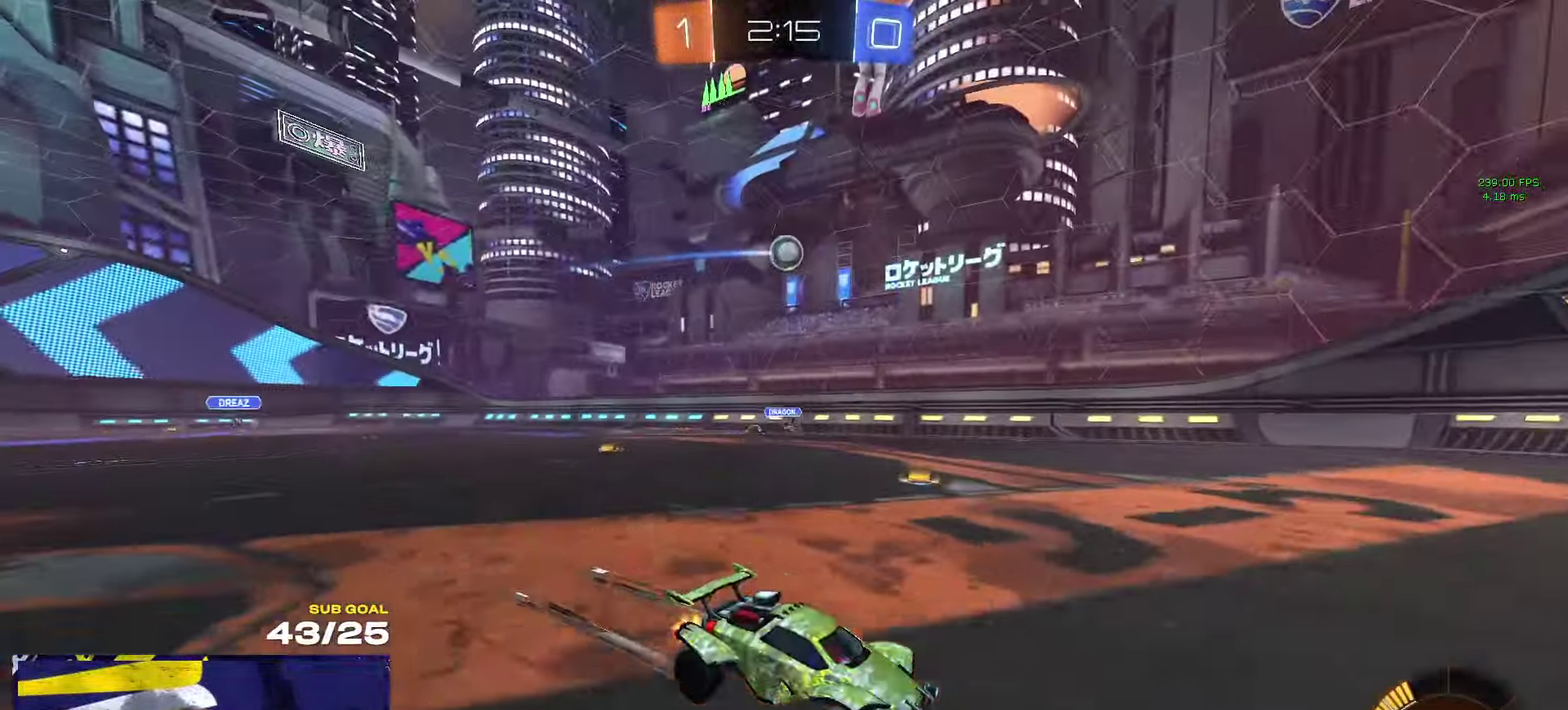
{"buttons": ["R2"], "left_stick": "left", "right_stick": "center", "events": [[183, "left_stick", "left"], [283, "X", "down"], [333, "X", "up"]]}
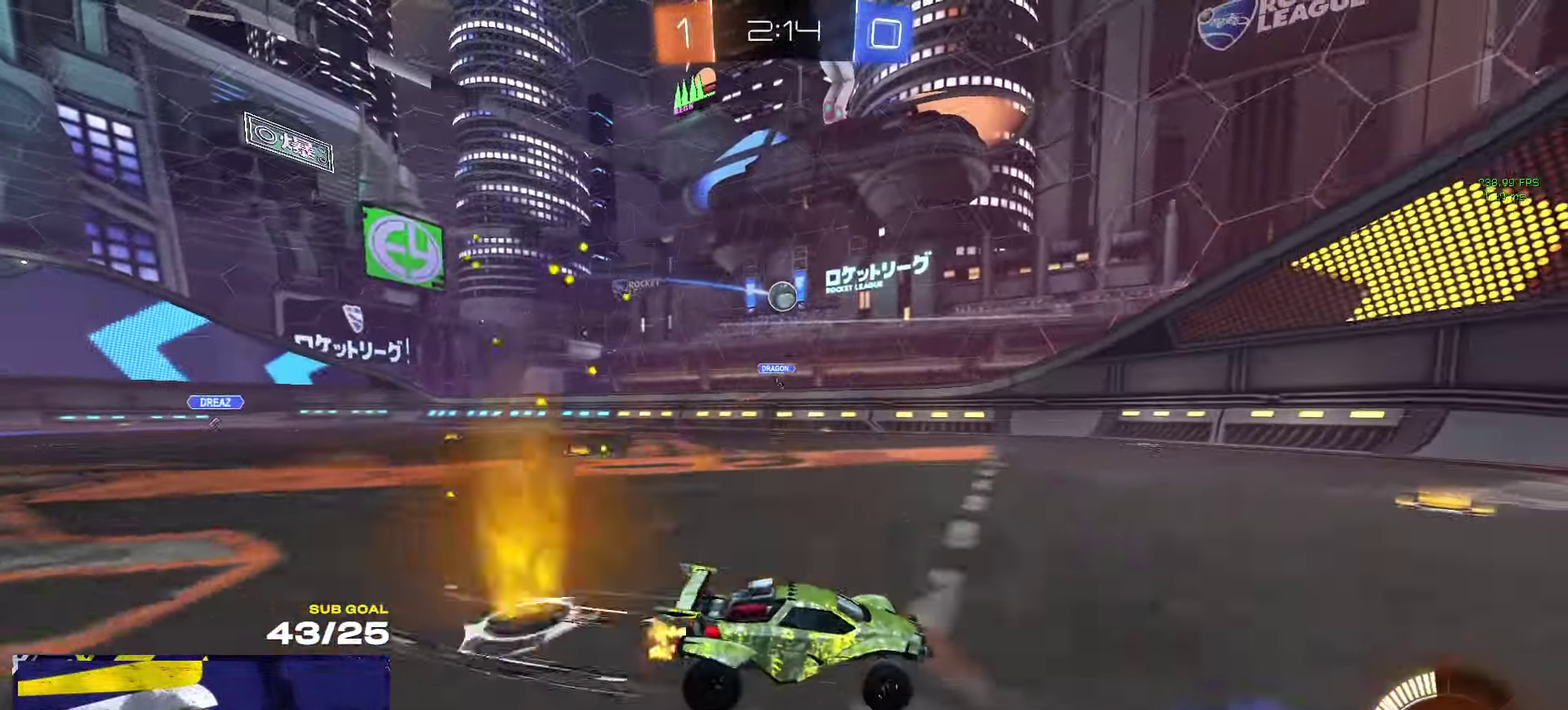
{"buttons": ["X", "R2"], "left_stick": "right", "right_stick": "center", "events": [[166, "left_stick", "center"], [283, "left_stick", "right"], [467, "X", "down"]]}
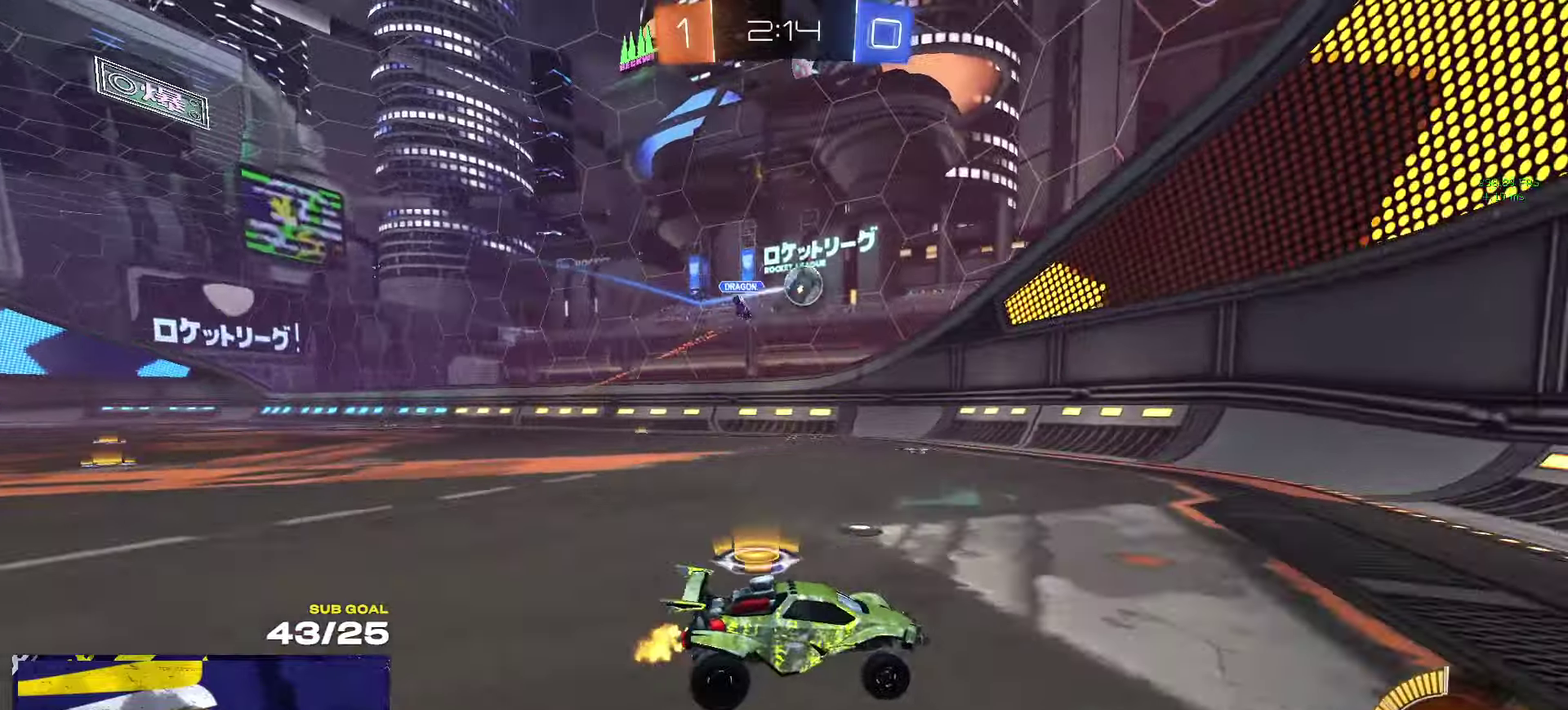
{"buttons": [], "left_stick": "right", "right_stick": "center", "events": [[33, "X", "up"], [200, "X", "down"], [250, "X", "up"], [283, "L2", "down"], [283, "R2", "up"], [467, "L2", "up"]]}
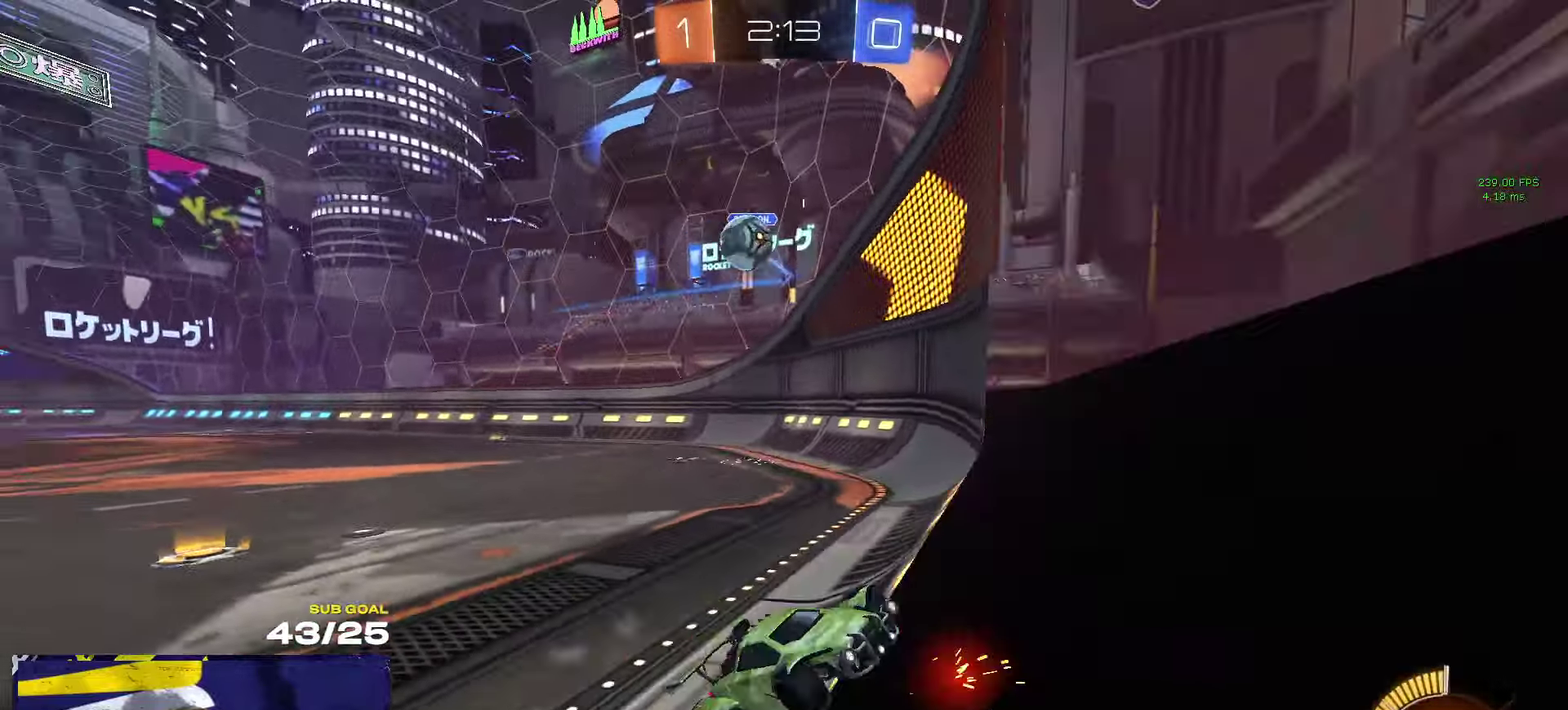
{"buttons": ["R2"], "left_stick": "right", "right_stick": "center", "events": [[33, "R2", "down"], [100, "left_stick", "center"], [183, "R2", "up"], [217, "left_stick", "right"], [233, "R2", "down"]]}
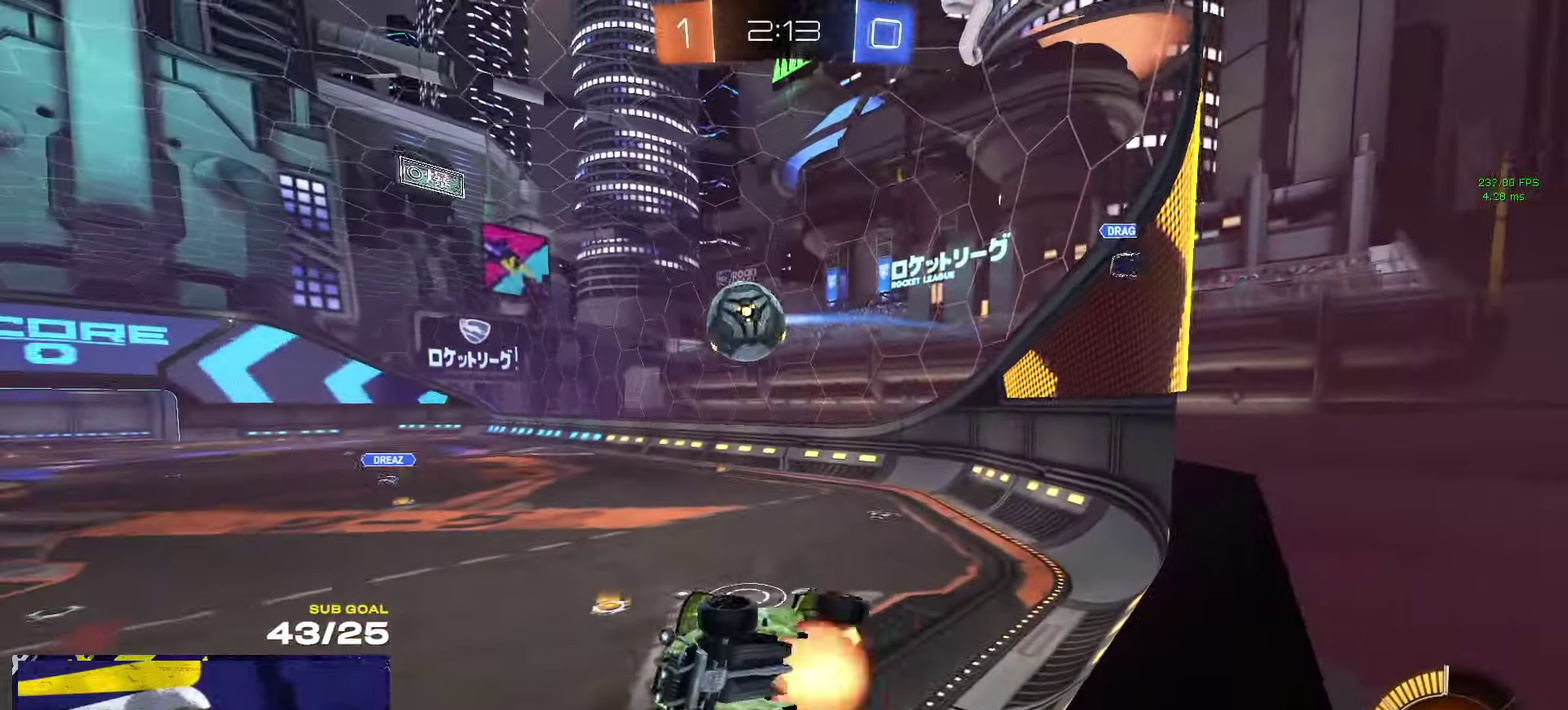
{"buttons": ["R1"], "left_stick": "up-left", "right_stick": "center", "events": [[17, "A", "down"], [50, "R1", "down"], [67, "left_stick", "down"], [150, "R2", "up"], [200, "L1", "down"], [250, "A", "up"], [250, "left_stick", "left"], [400, "L1", "up"], [417, "left_stick", "up"], [500, "left_stick", "up-left"]]}
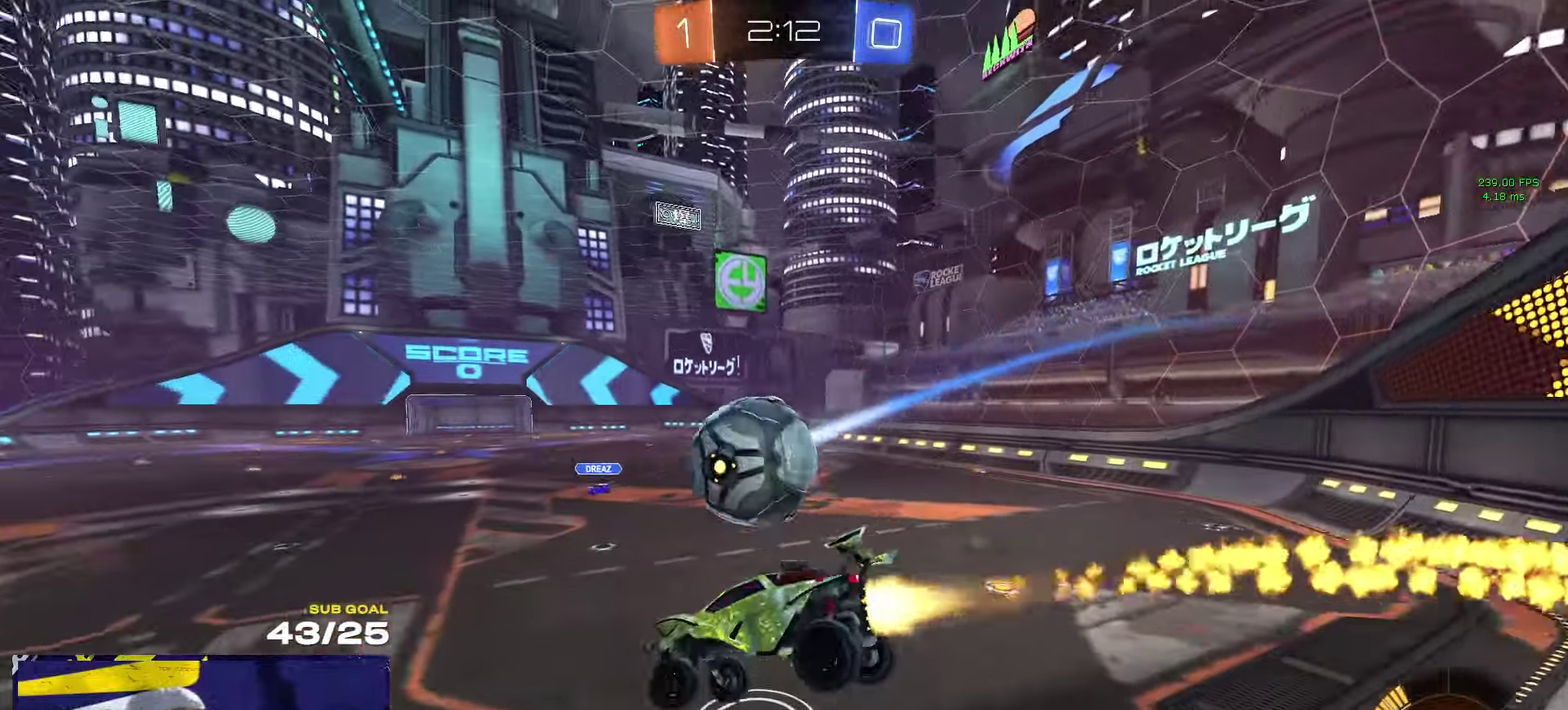
{"buttons": ["X"], "left_stick": "down", "right_stick": "center", "events": [[67, "R1", "up"], [100, "left_stick", "left"], [150, "R1", "down"], [217, "left_stick", "down-right"], [267, "left_stick", "center"], [300, "X", "down"], [417, "R1", "up"], [417, "left_stick", "down"]]}
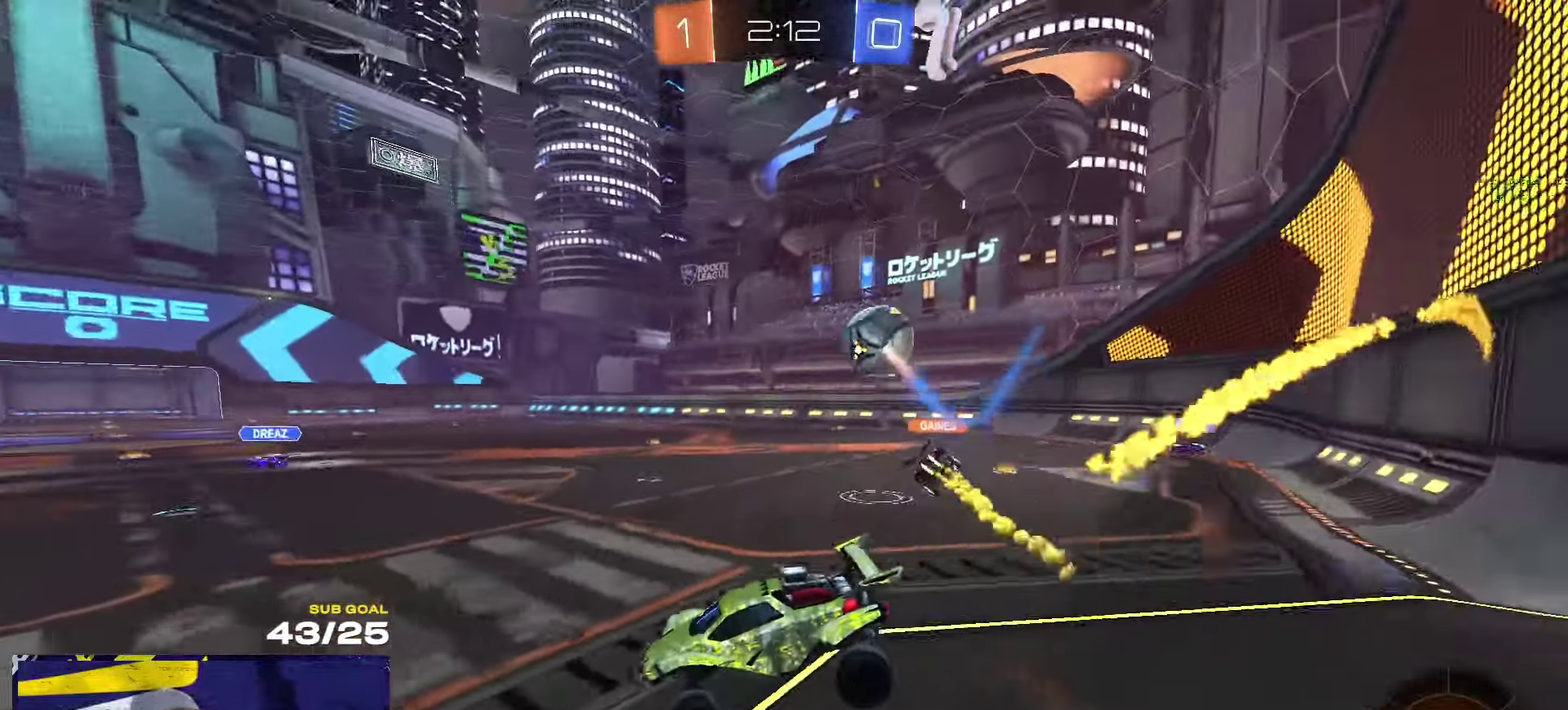
{"buttons": ["Y", "R2"], "left_stick": "center", "right_stick": "center", "events": [[50, "X", "up"], [67, "left_stick", "down-left"], [83, "R2", "down"], [133, "left_stick", "up-left"], [183, "A", "down"], [250, "A", "up"], [283, "left_stick", "down-left"], [450, "left_stick", "center"], [483, "Y", "down"]]}
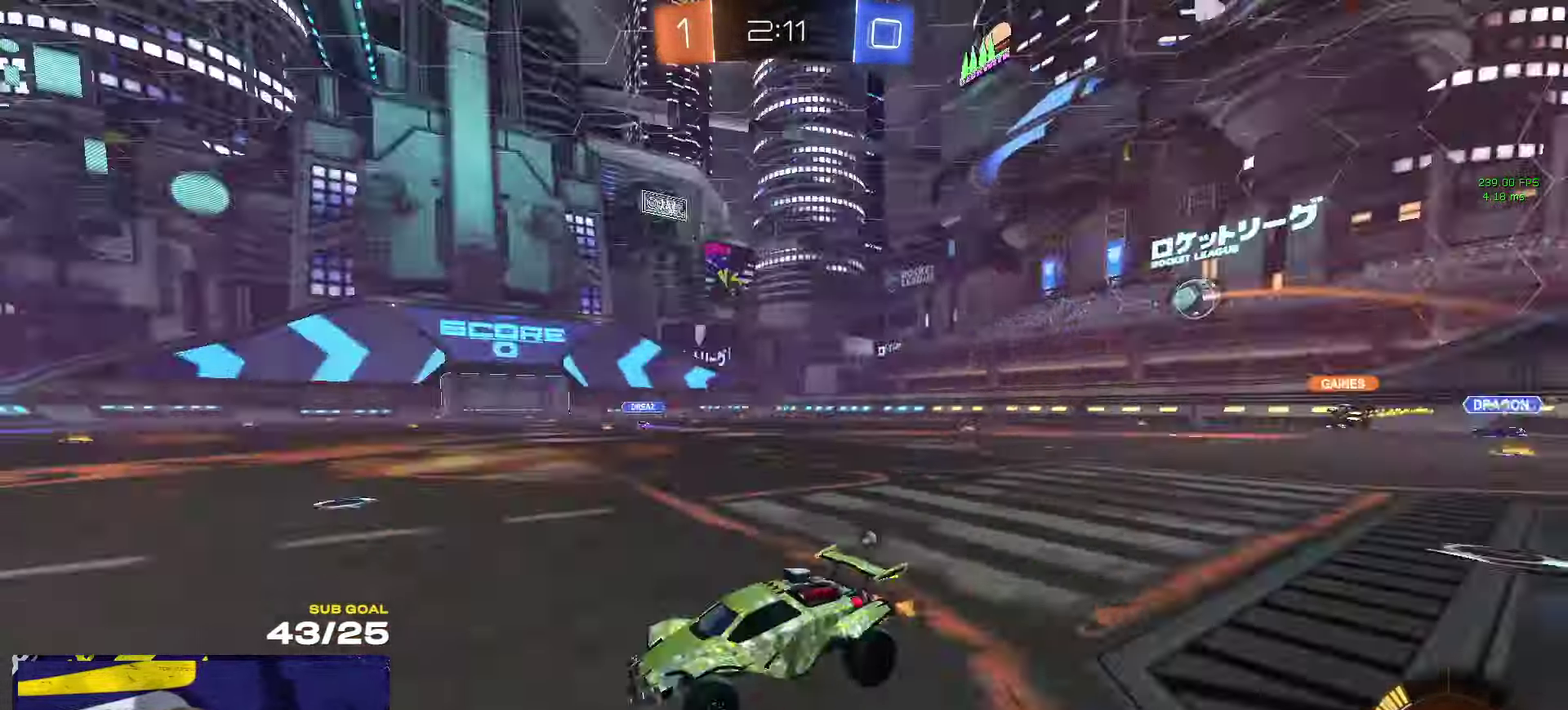
{"buttons": ["R2"], "left_stick": "left", "right_stick": "center", "events": [[67, "Y", "up"], [117, "left_stick", "left"], [200, "Y", "down"], [267, "Y", "up"], [333, "X", "down"], [483, "X", "up"]]}